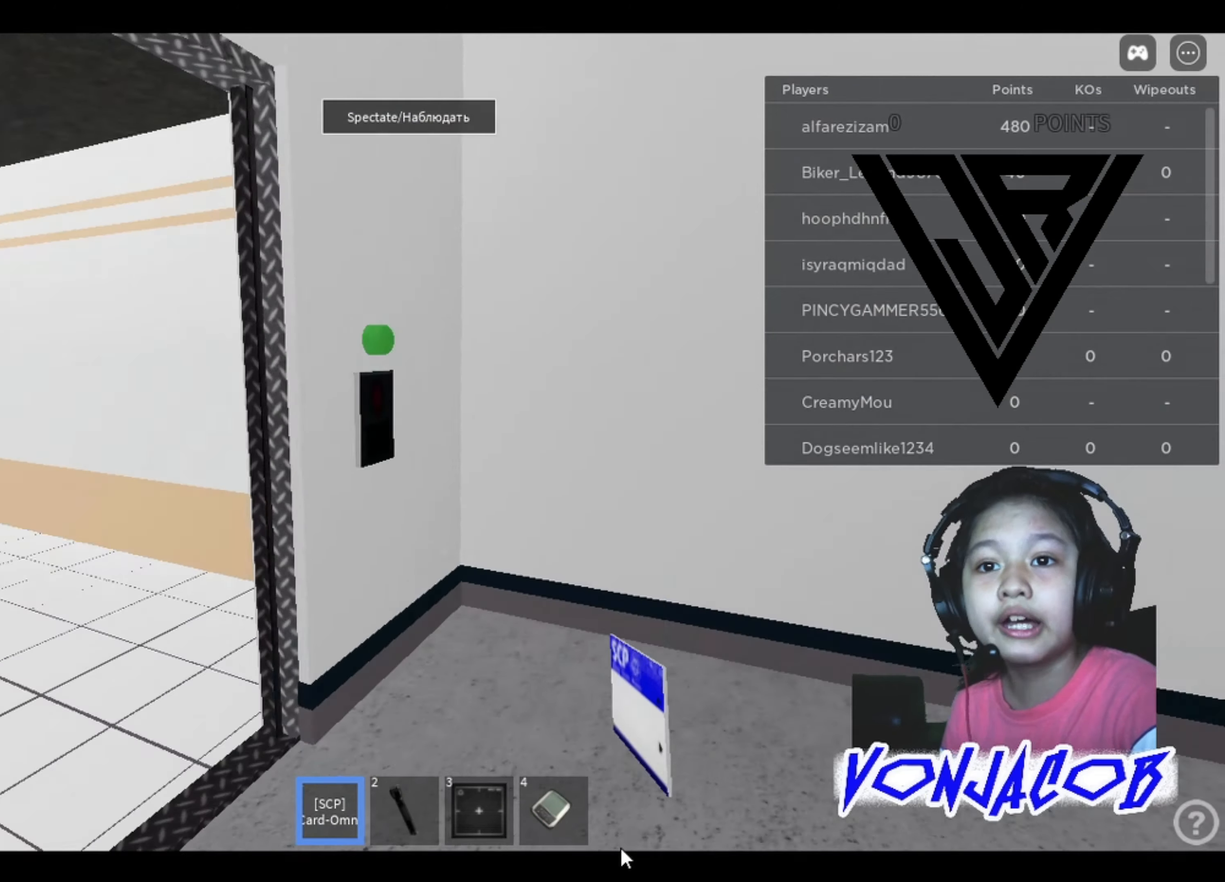
Gameplay with a controller (Xbox layout); each line is a JSON object with the inputs held at the frame after it. "events" lists button and stick changes between this image and that frame as [ms after this image, input, new state], when the widget could be followed in between. Not read: Z.
{"buttons": [], "left_stick": "right", "right_stick": "right", "events": [[67, "left_stick", "down-right"], [267, "right_stick", "center"], [434, "right_stick", "right"], [500, "left_stick", "right"]]}
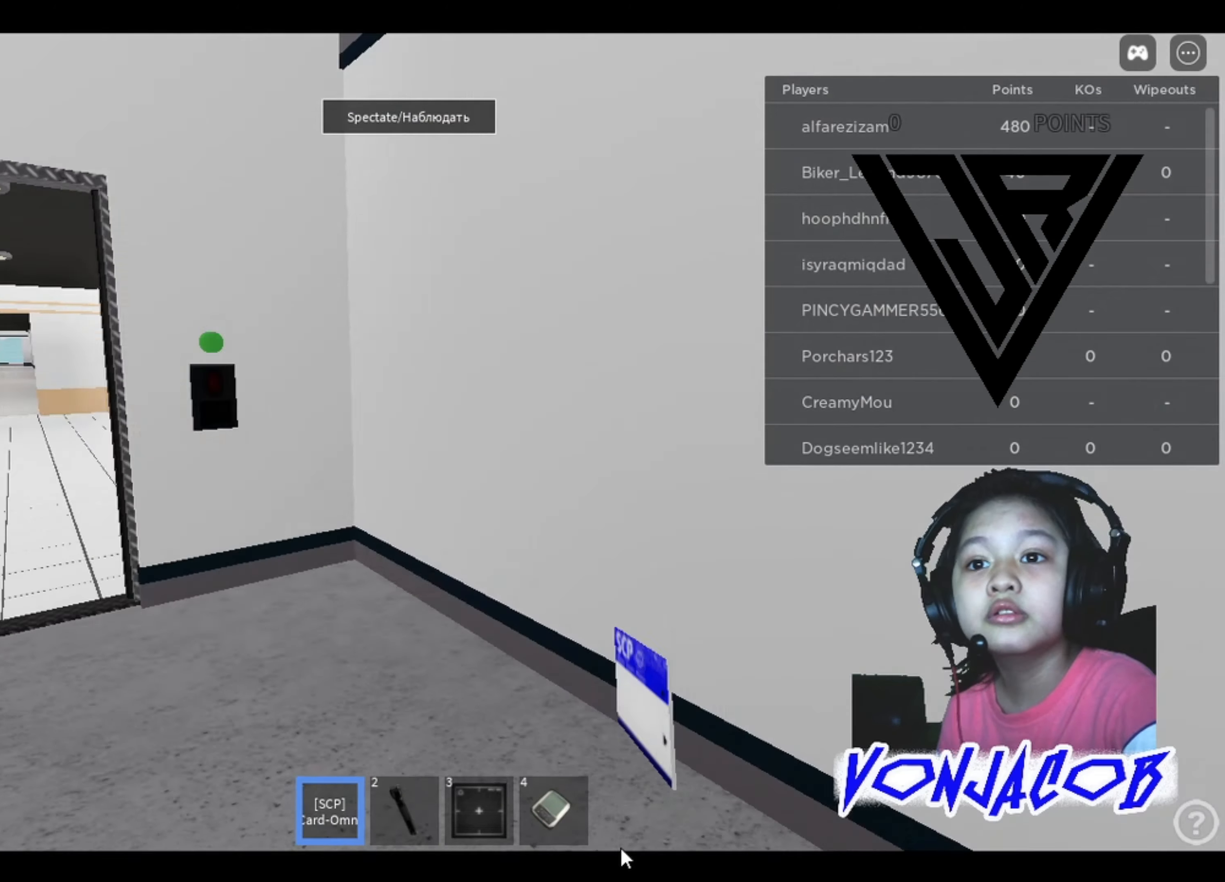
{"buttons": [], "left_stick": "up-right", "right_stick": "center", "events": [[234, "left_stick", "up-right"], [434, "right_stick", "center"]]}
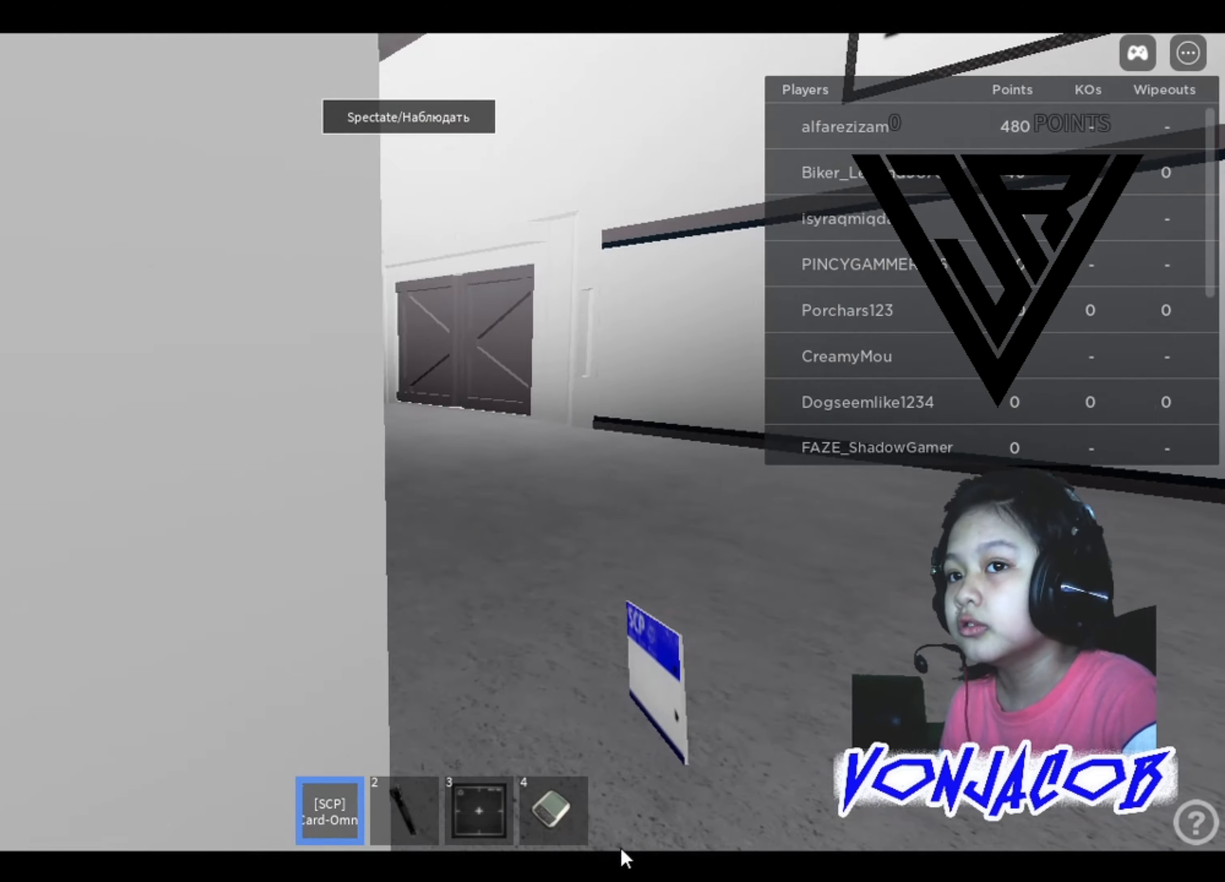
{"buttons": [], "left_stick": "up", "right_stick": "center", "events": [[34, "left_stick", "right"], [467, "left_stick", "up"]]}
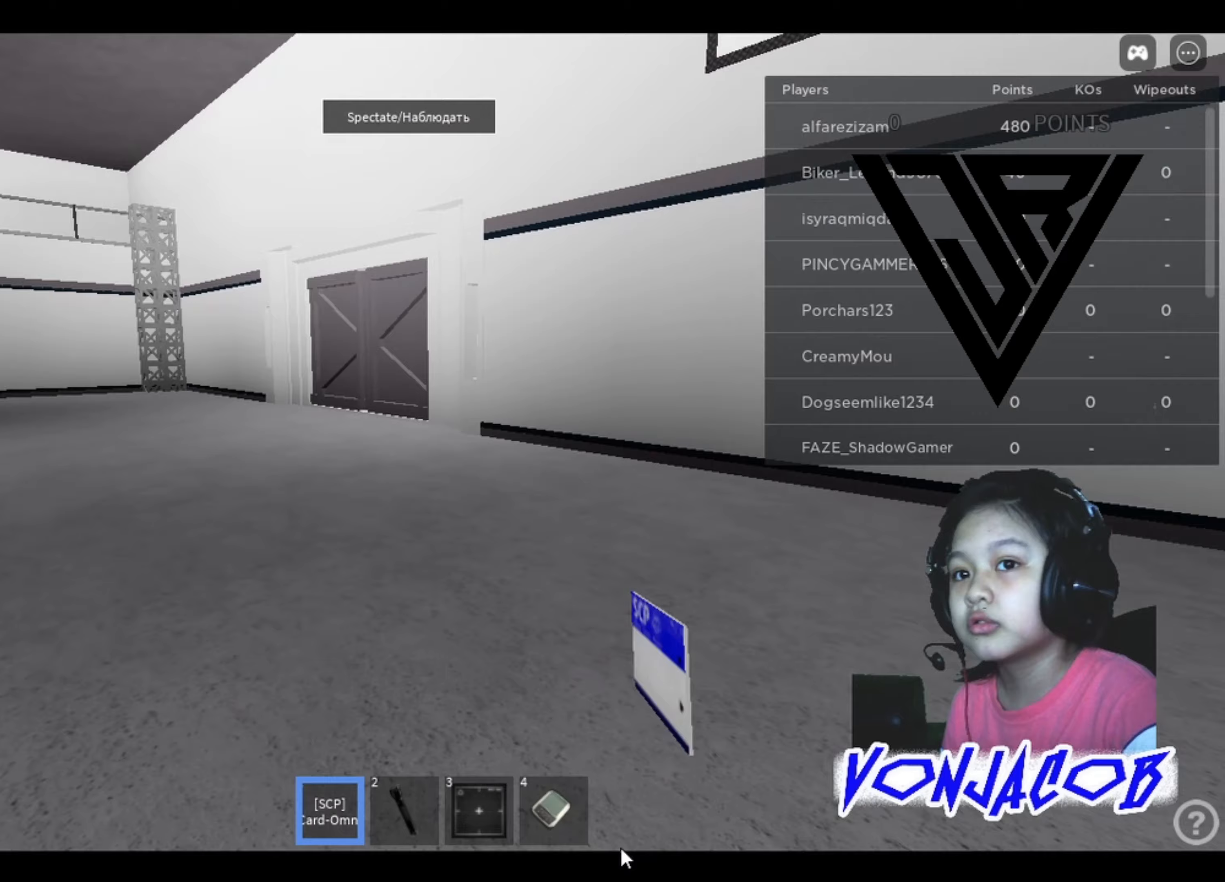
{"buttons": [], "left_stick": "up", "right_stick": "left", "events": [[333, "right_stick", "left"]]}
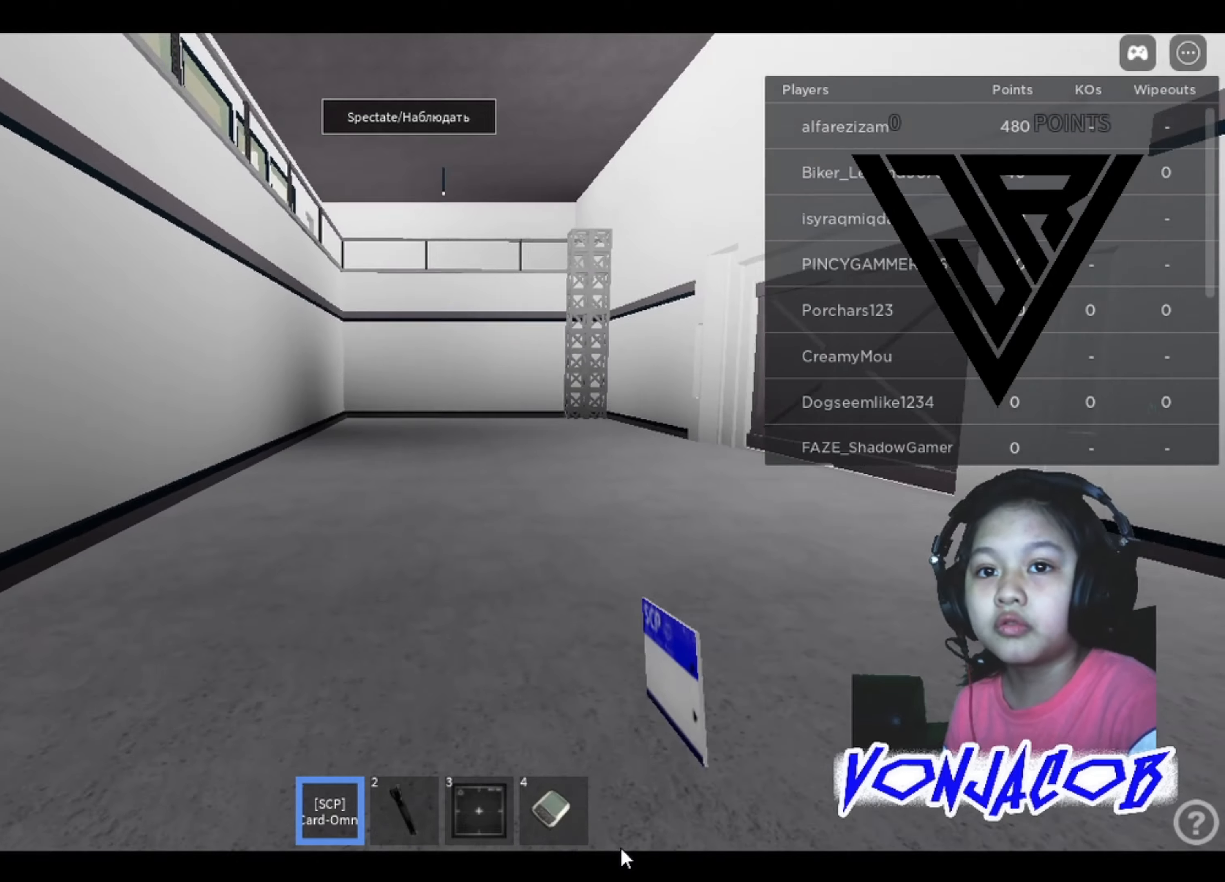
{"buttons": [], "left_stick": "up-right", "right_stick": "right", "events": [[33, "right_stick", "center"], [333, "left_stick", "up-right"], [467, "right_stick", "right"]]}
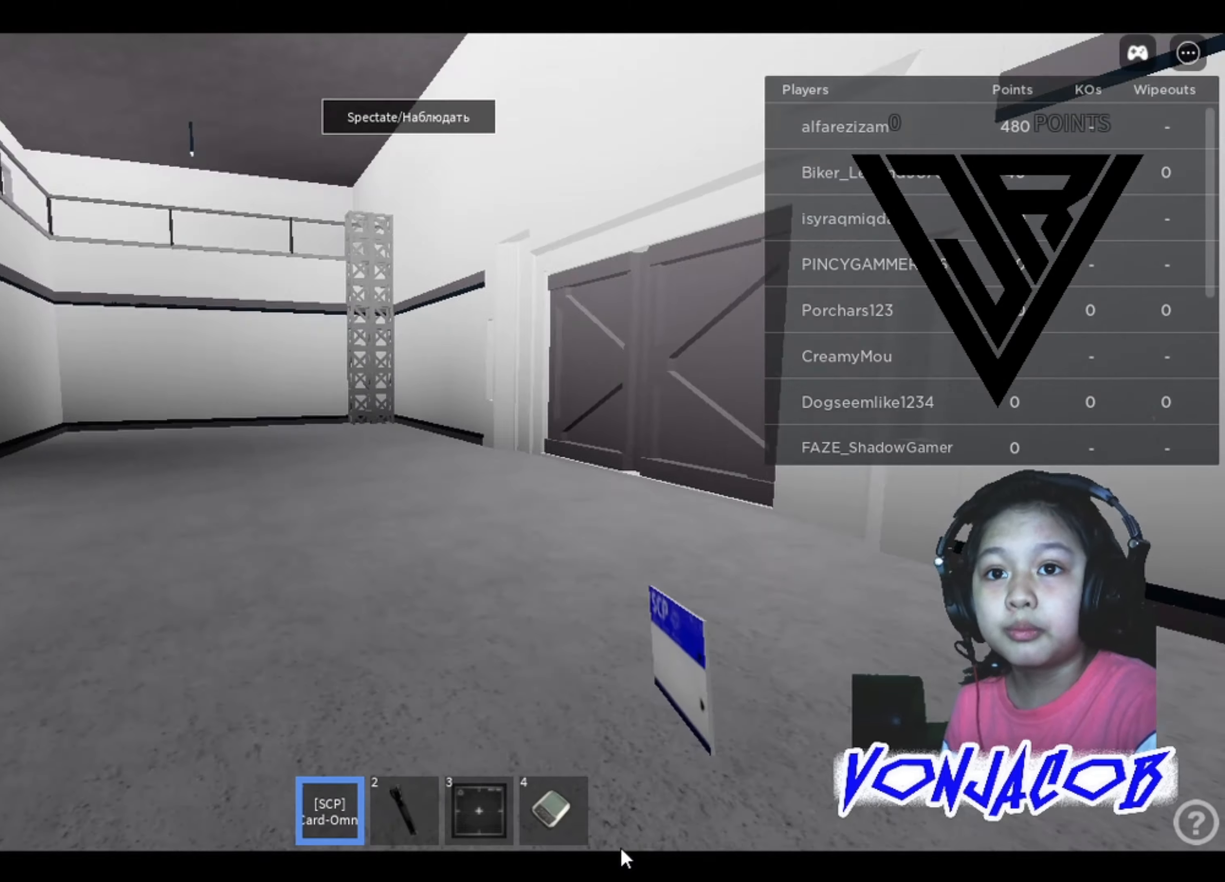
{"buttons": [], "left_stick": "up-left", "right_stick": "center", "events": [[67, "left_stick", "up"], [133, "right_stick", "center"], [267, "left_stick", "up-left"]]}
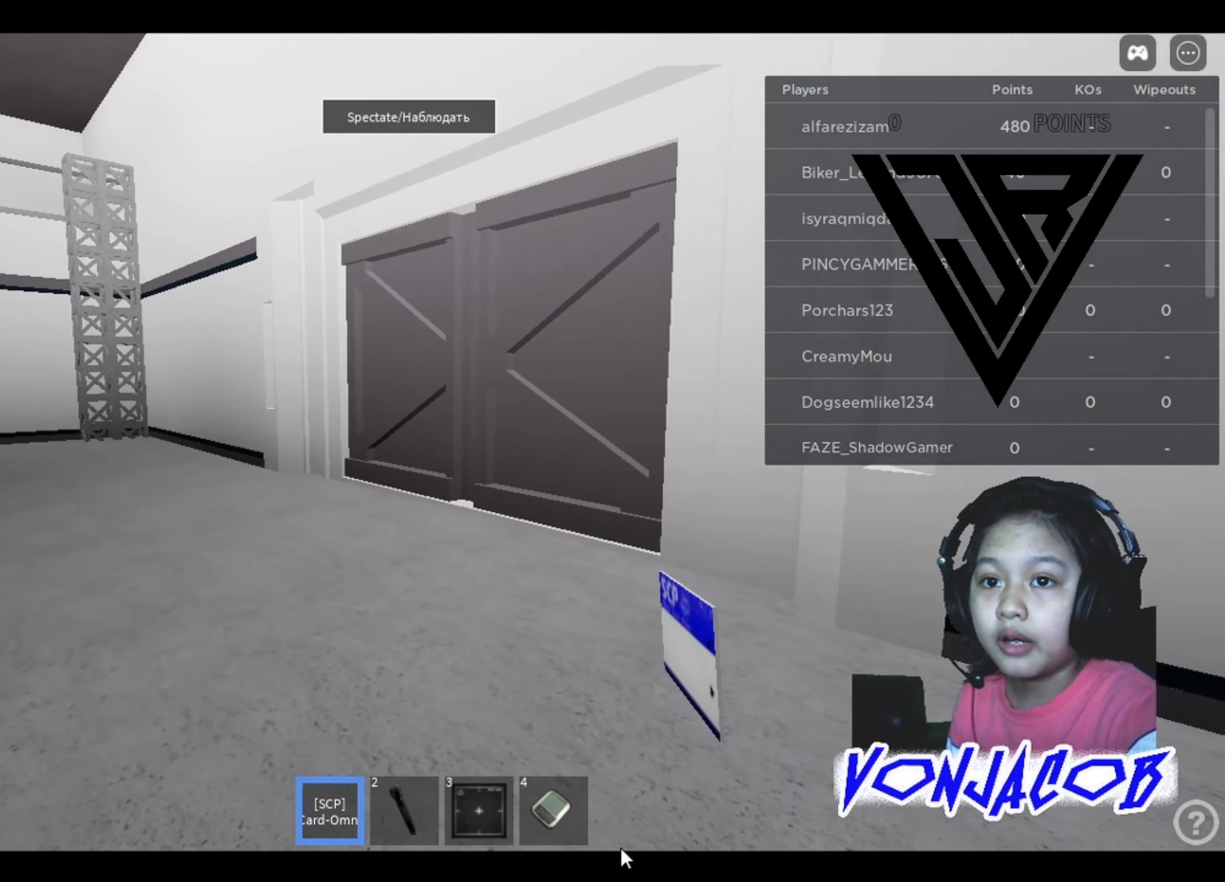
{"buttons": [], "left_stick": "left", "right_stick": "center", "events": [[100, "right_stick", "right"], [333, "right_stick", "center"], [400, "left_stick", "left"]]}
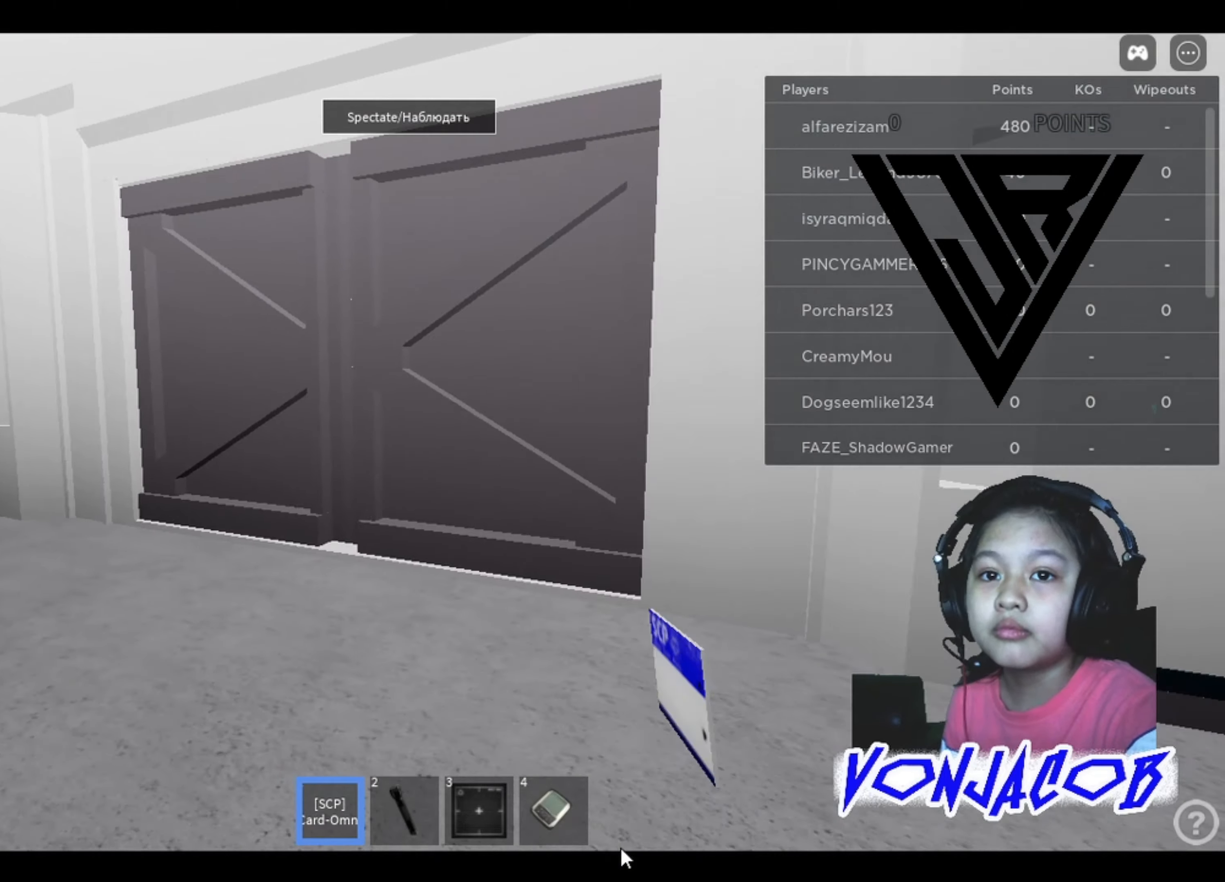
{"buttons": [], "left_stick": "up", "right_stick": "left", "events": [[267, "left_stick", "up-left"], [367, "right_stick", "left"], [433, "left_stick", "up"]]}
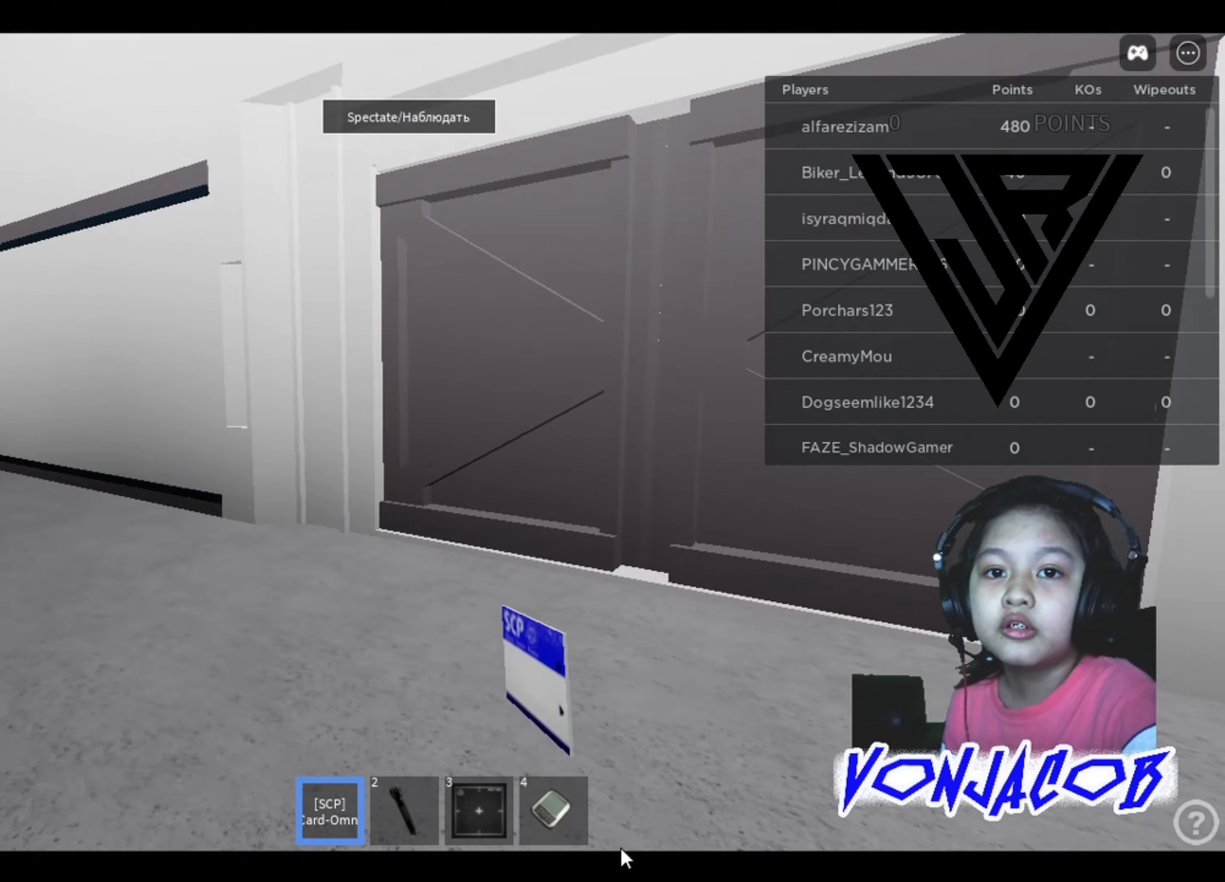
{"buttons": [], "left_stick": "up", "right_stick": "left", "events": [[67, "right_stick", "center"], [367, "right_stick", "left"]]}
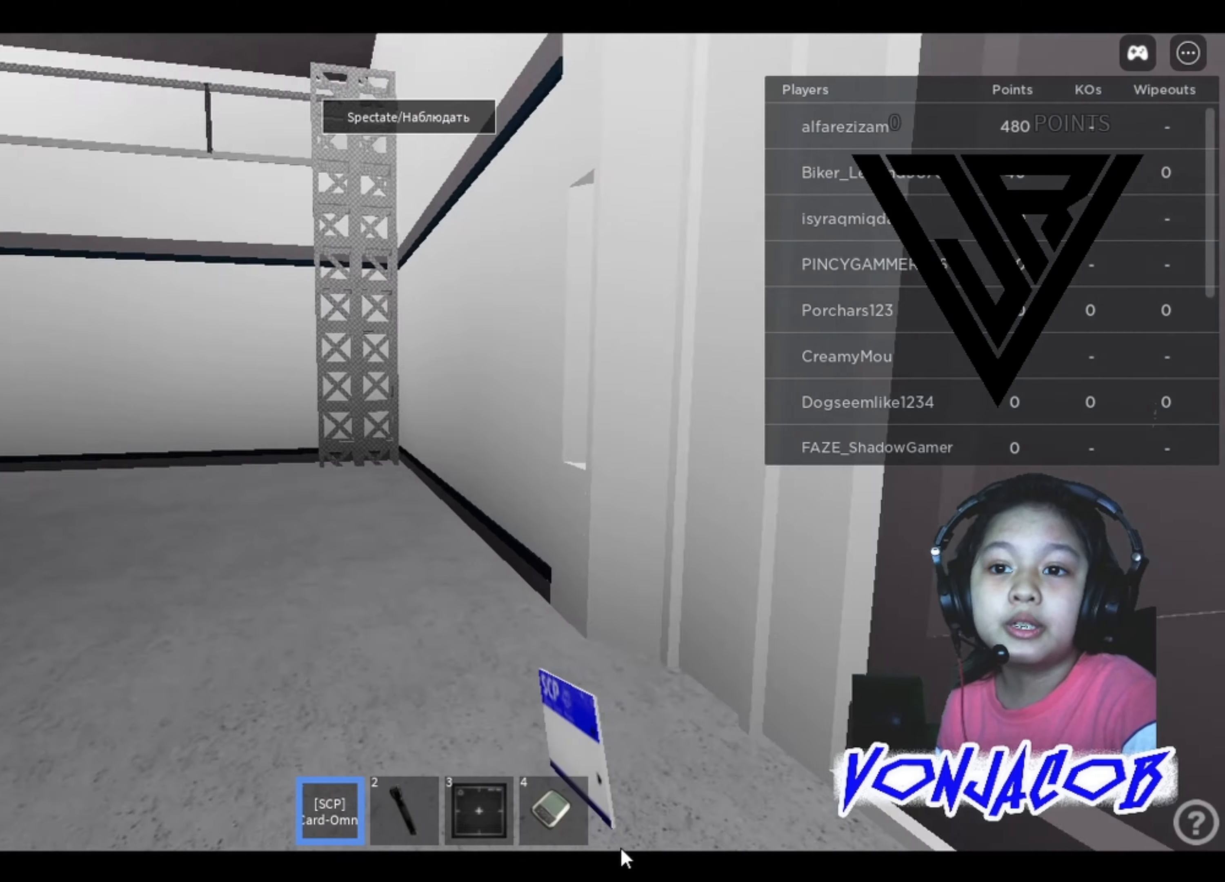
{"buttons": [], "left_stick": "up", "right_stick": "center", "events": [[67, "right_stick", "center"], [333, "L1", "down"], [467, "L1", "up"]]}
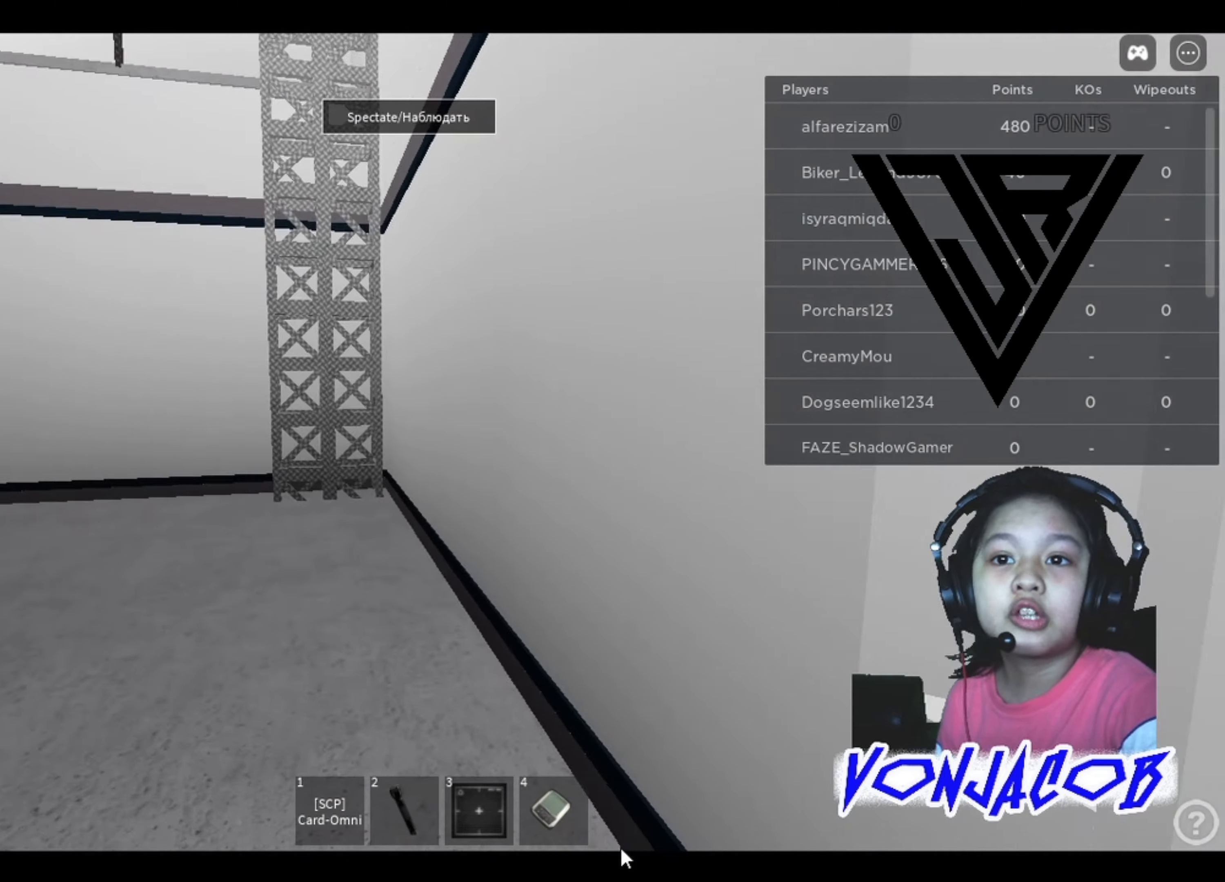
{"buttons": [], "left_stick": "up", "right_stick": "center", "events": [[400, "right_stick", "left"], [467, "right_stick", "center"]]}
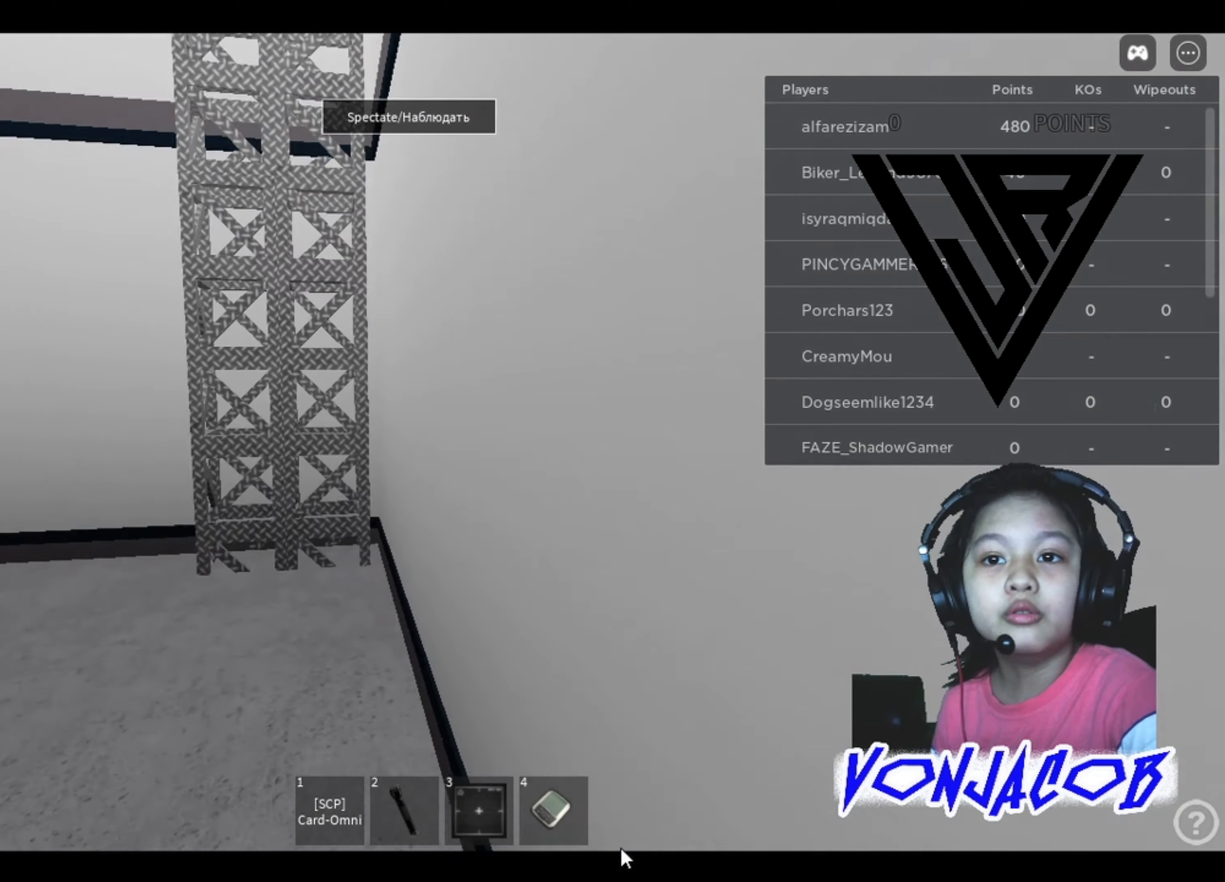
{"buttons": [], "left_stick": "up", "right_stick": "center", "events": [[200, "right_stick", "left"], [300, "right_stick", "center"]]}
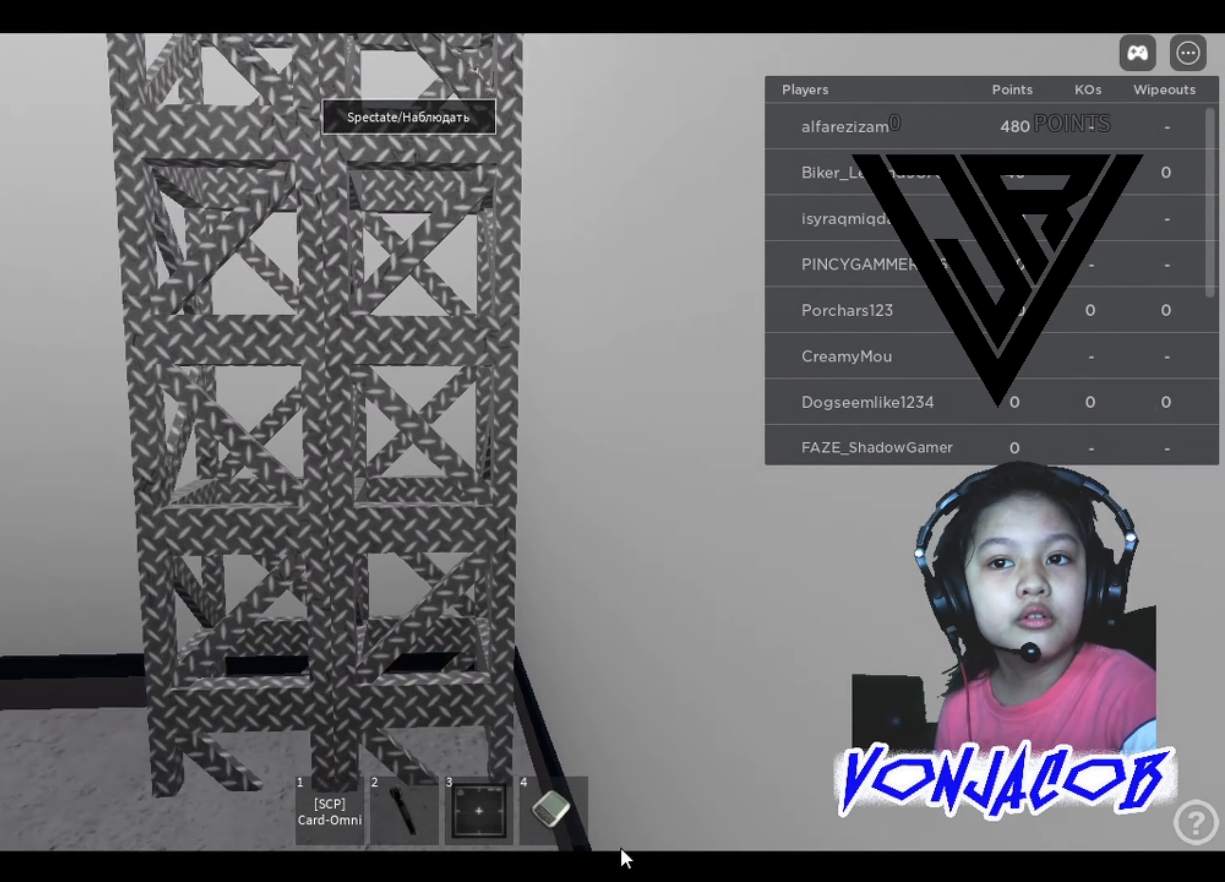
{"buttons": [], "left_stick": "up", "right_stick": "center", "events": []}
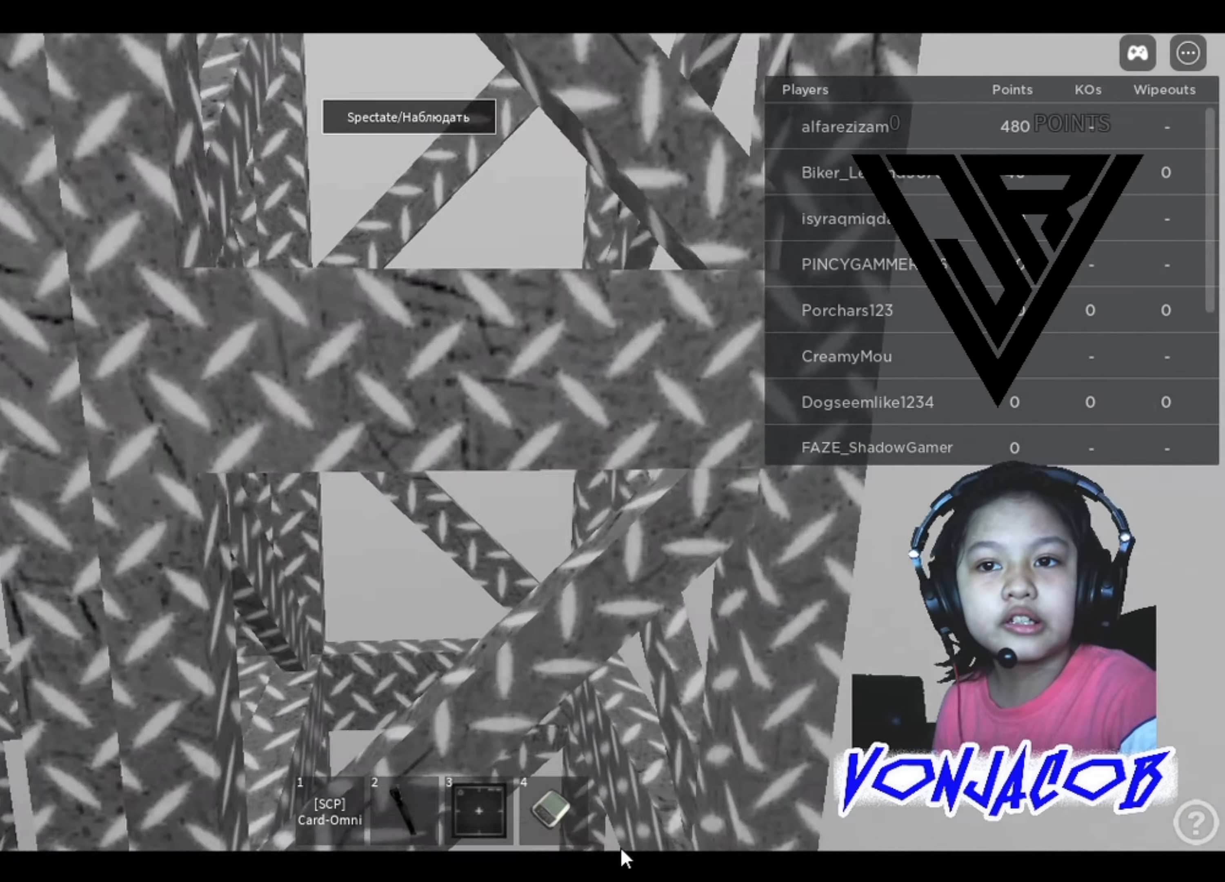
{"buttons": [], "left_stick": "up", "right_stick": "center", "events": [[33, "right_stick", "down"], [200, "right_stick", "center"]]}
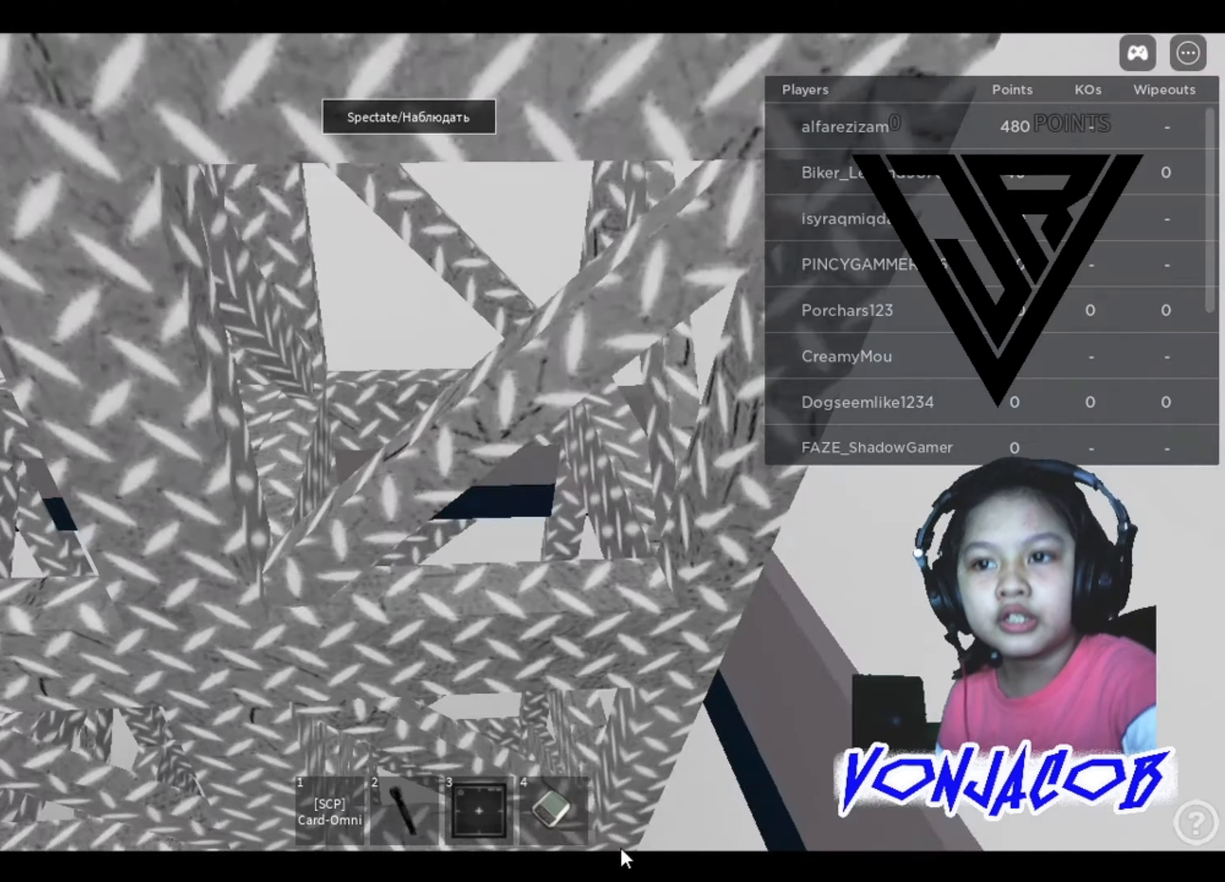
{"buttons": [], "left_stick": "up", "right_stick": "center", "events": [[133, "right_stick", "down"], [300, "right_stick", "center"]]}
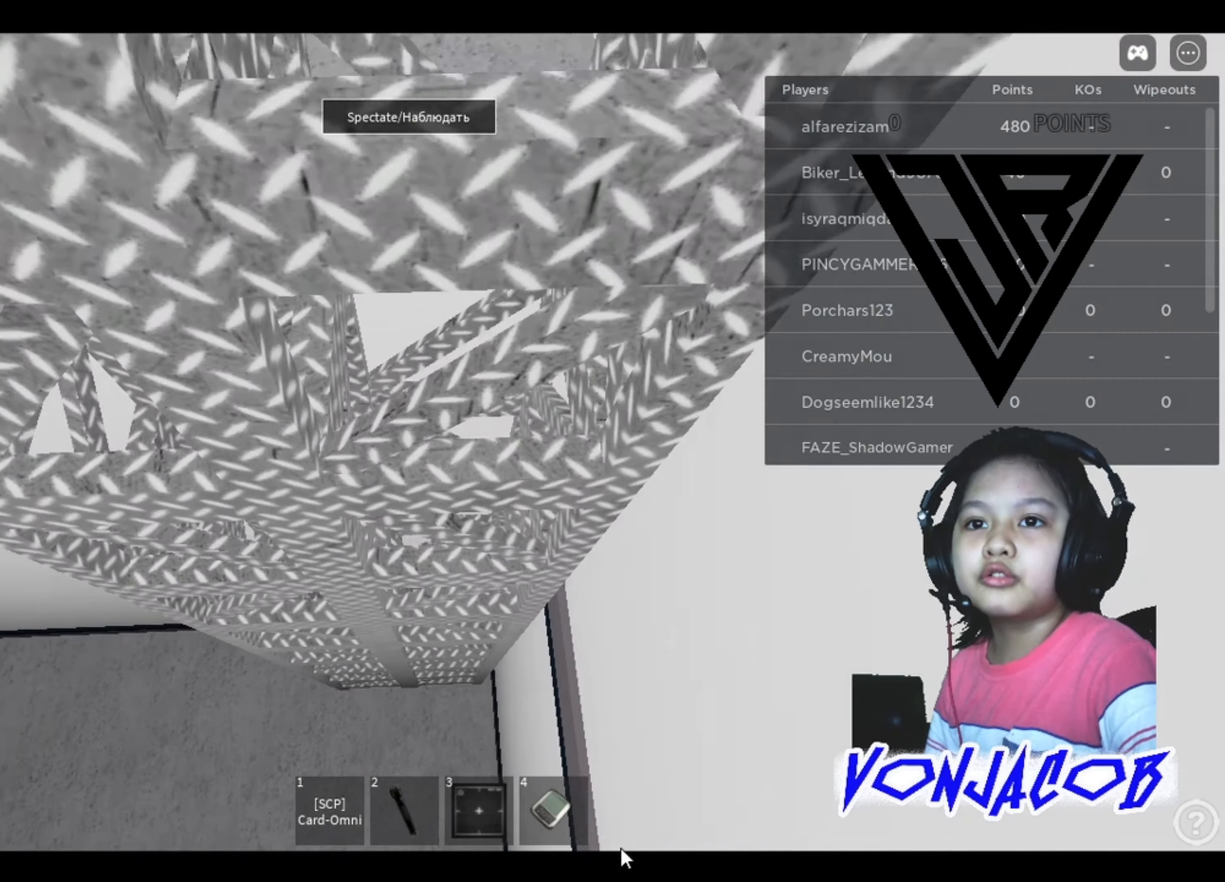
{"buttons": [], "left_stick": "up", "right_stick": "center", "events": [[300, "right_stick", "left"], [433, "right_stick", "center"]]}
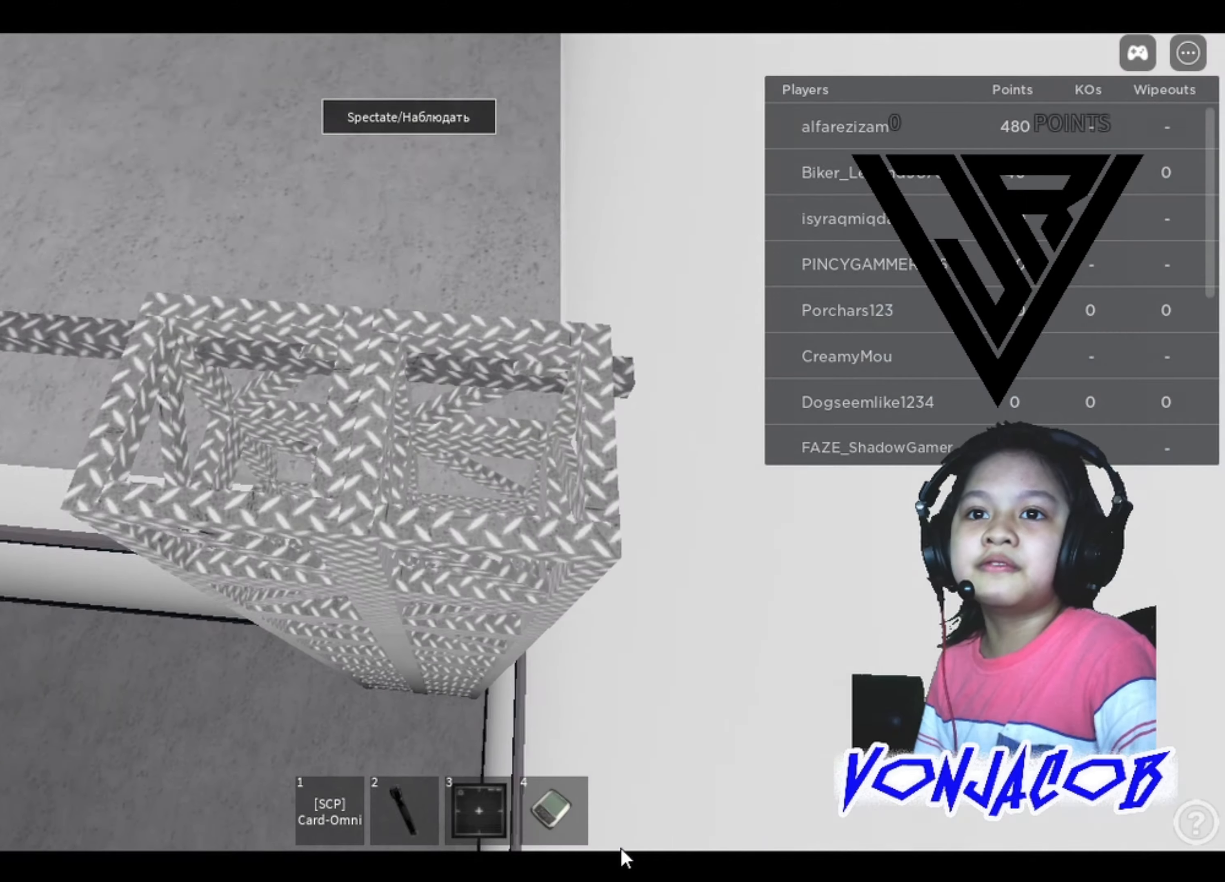
{"buttons": [], "left_stick": "up", "right_stick": "left", "events": [[200, "right_stick", "left"]]}
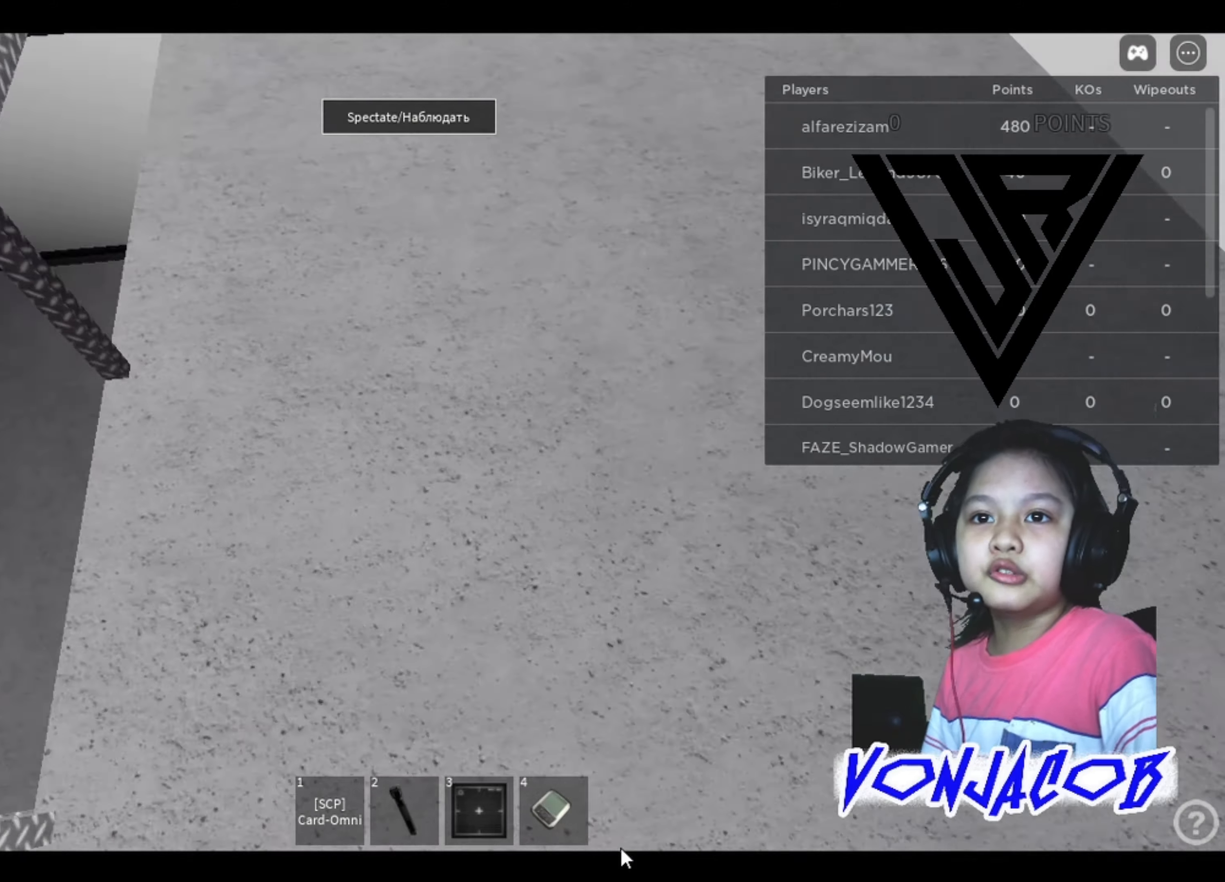
{"buttons": [], "left_stick": "up-right", "right_stick": "center", "events": [[33, "right_stick", "up-left"], [200, "right_stick", "center"], [466, "left_stick", "up-right"]]}
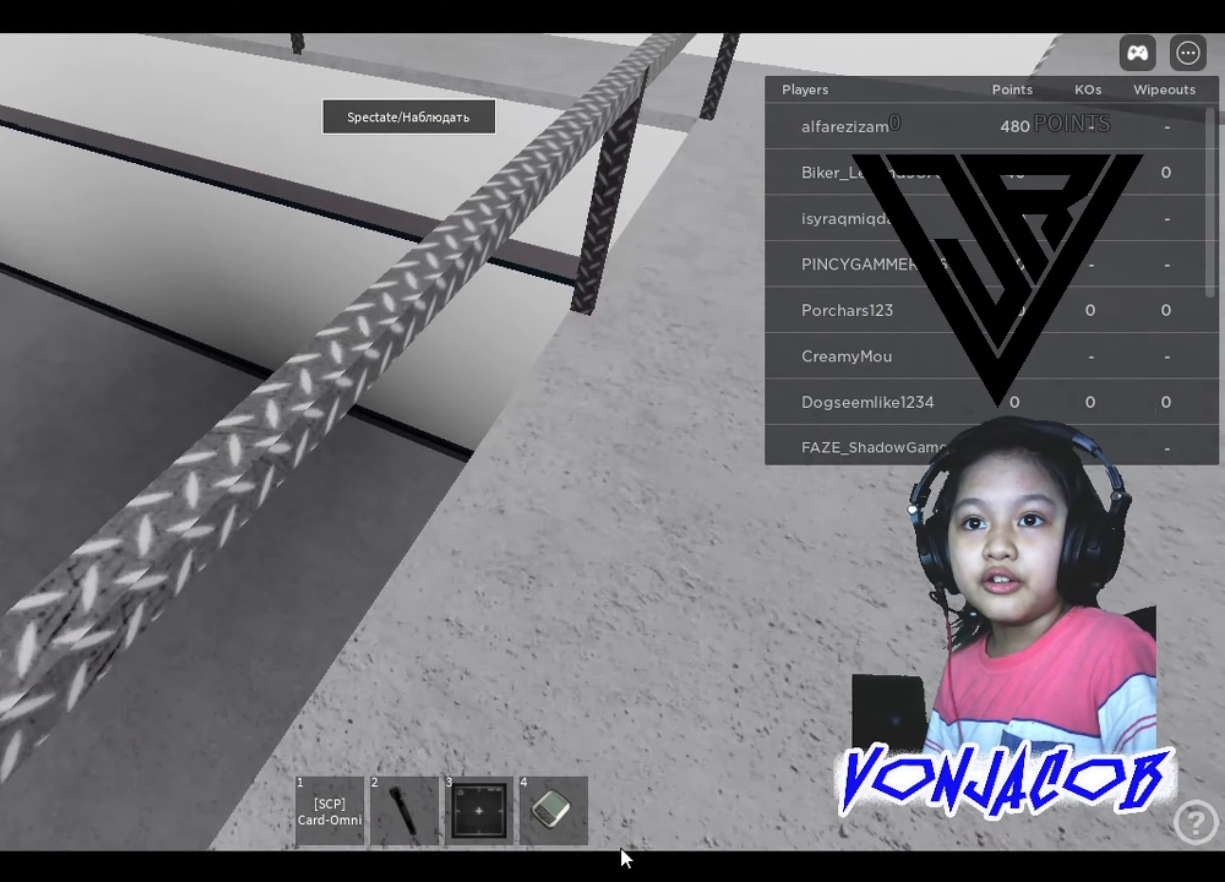
{"buttons": [], "left_stick": "up-right", "right_stick": "center", "events": [[33, "right_stick", "up-right"], [166, "right_stick", "center"]]}
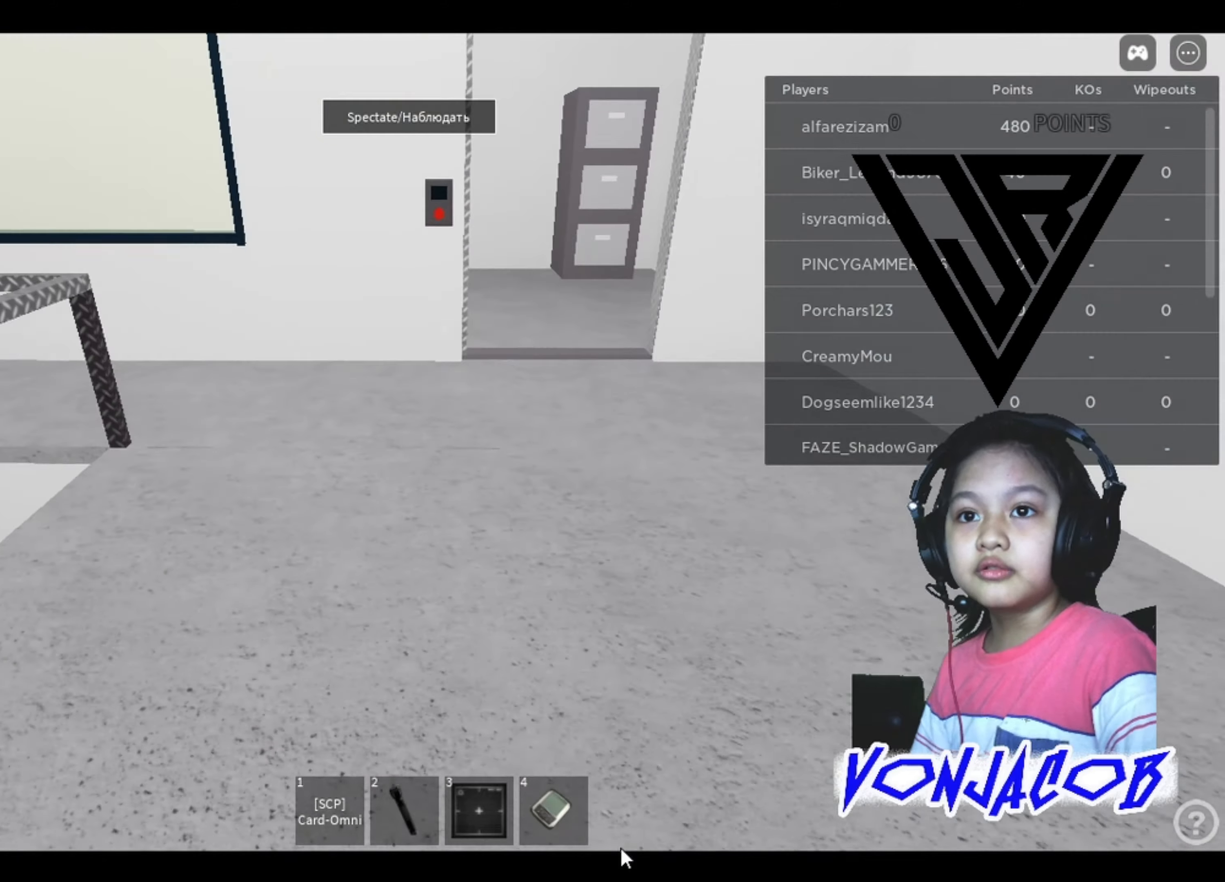
{"buttons": [], "left_stick": "up", "right_stick": "center", "events": [[500, "left_stick", "up"]]}
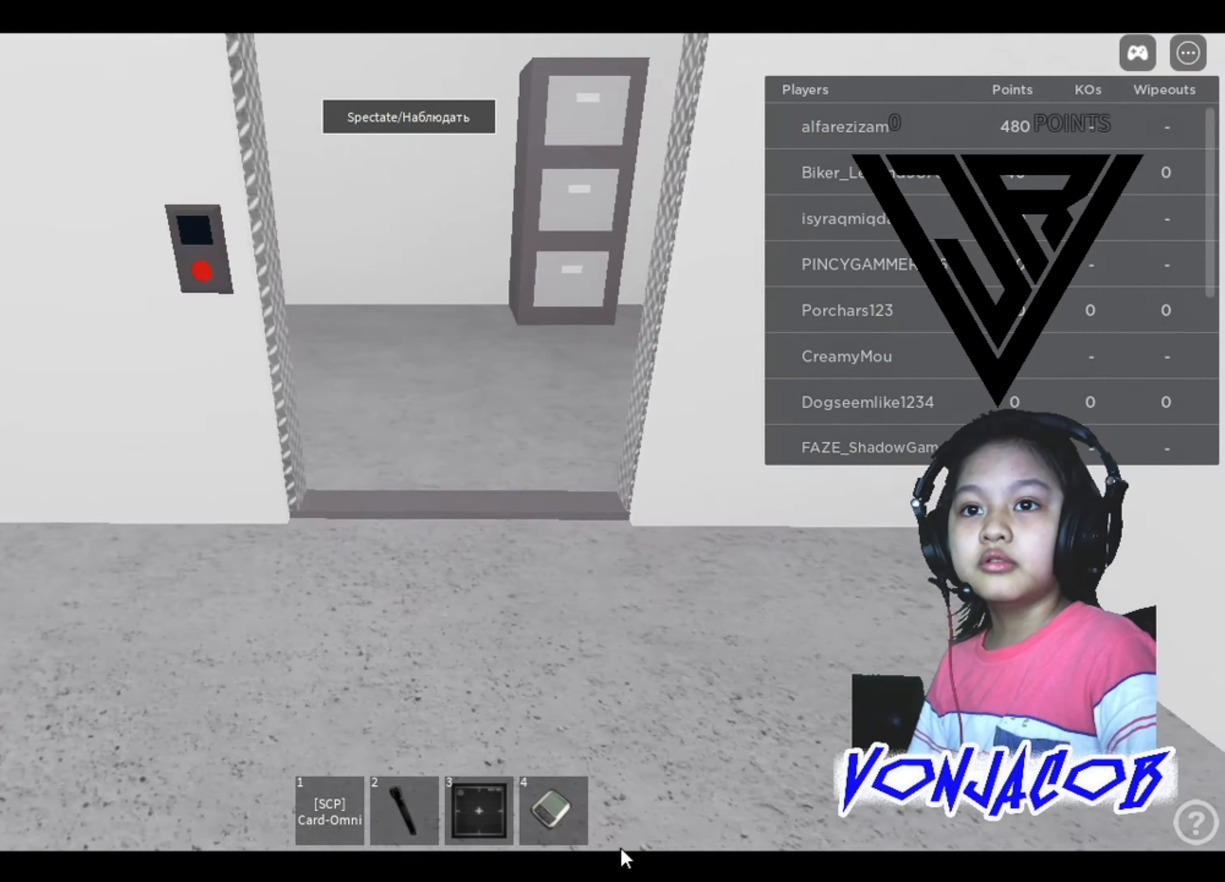
{"buttons": [], "left_stick": "up", "right_stick": "center", "events": [[100, "left_stick", "up-left"], [100, "right_stick", "left"], [166, "right_stick", "center"], [300, "left_stick", "up-right"], [500, "left_stick", "up"]]}
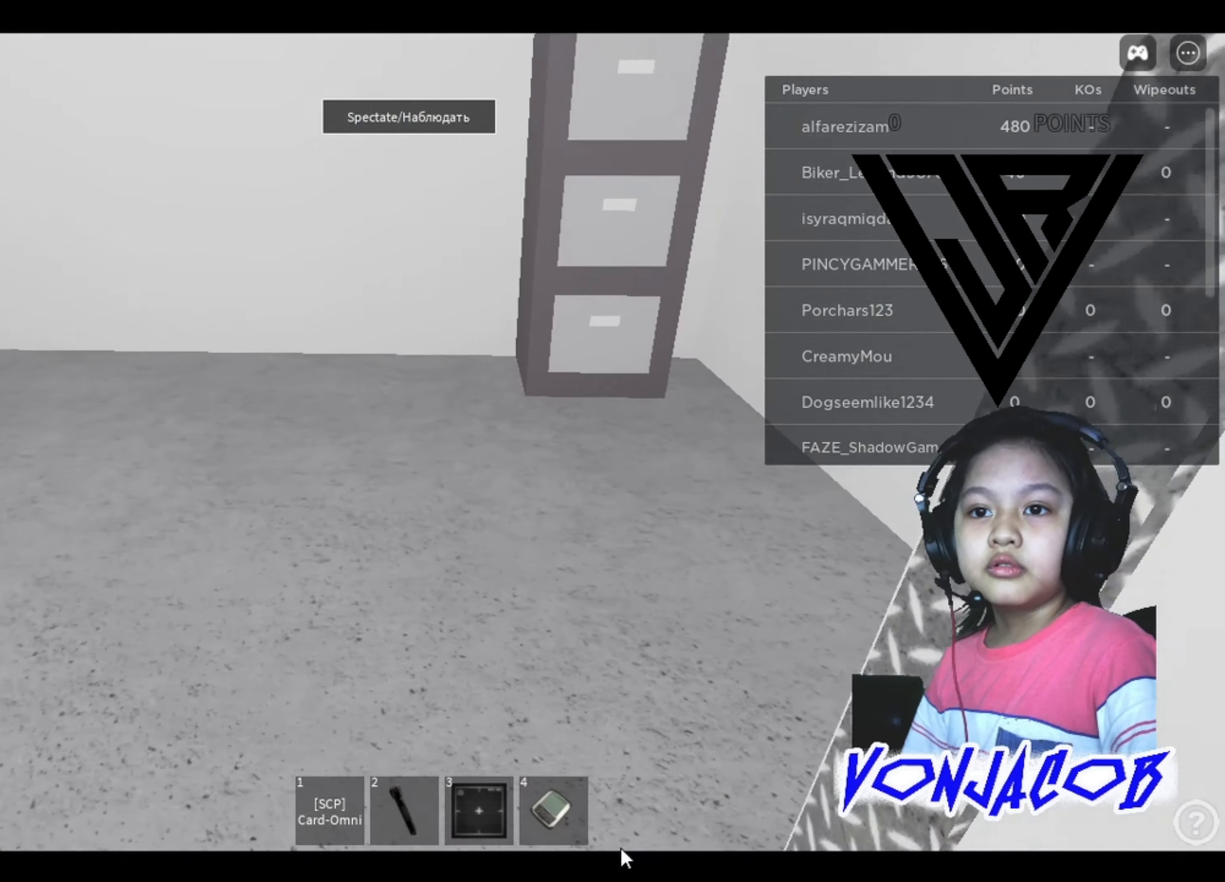
{"buttons": [], "left_stick": "up", "right_stick": "left", "events": [[233, "right_stick", "left"]]}
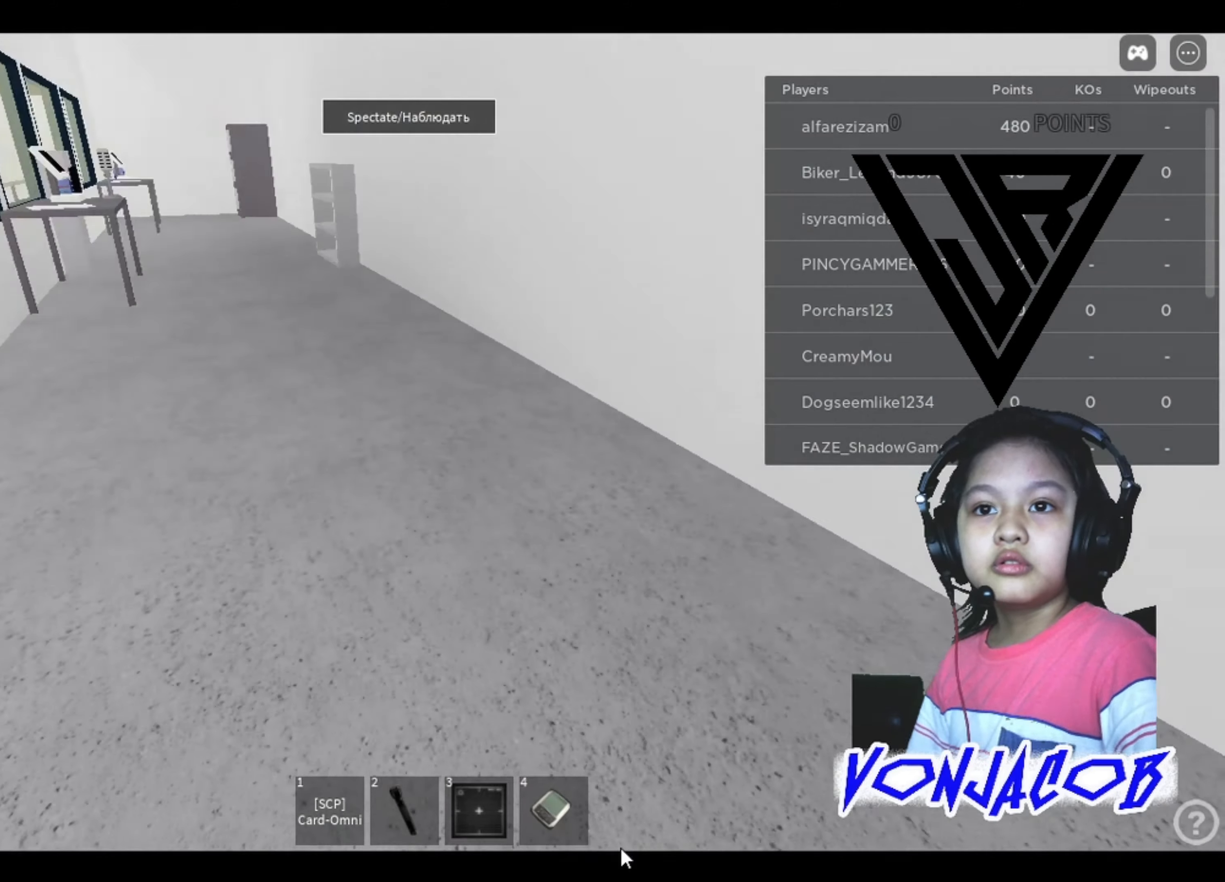
{"buttons": [], "left_stick": "up", "right_stick": "center", "events": [[200, "right_stick", "center"]]}
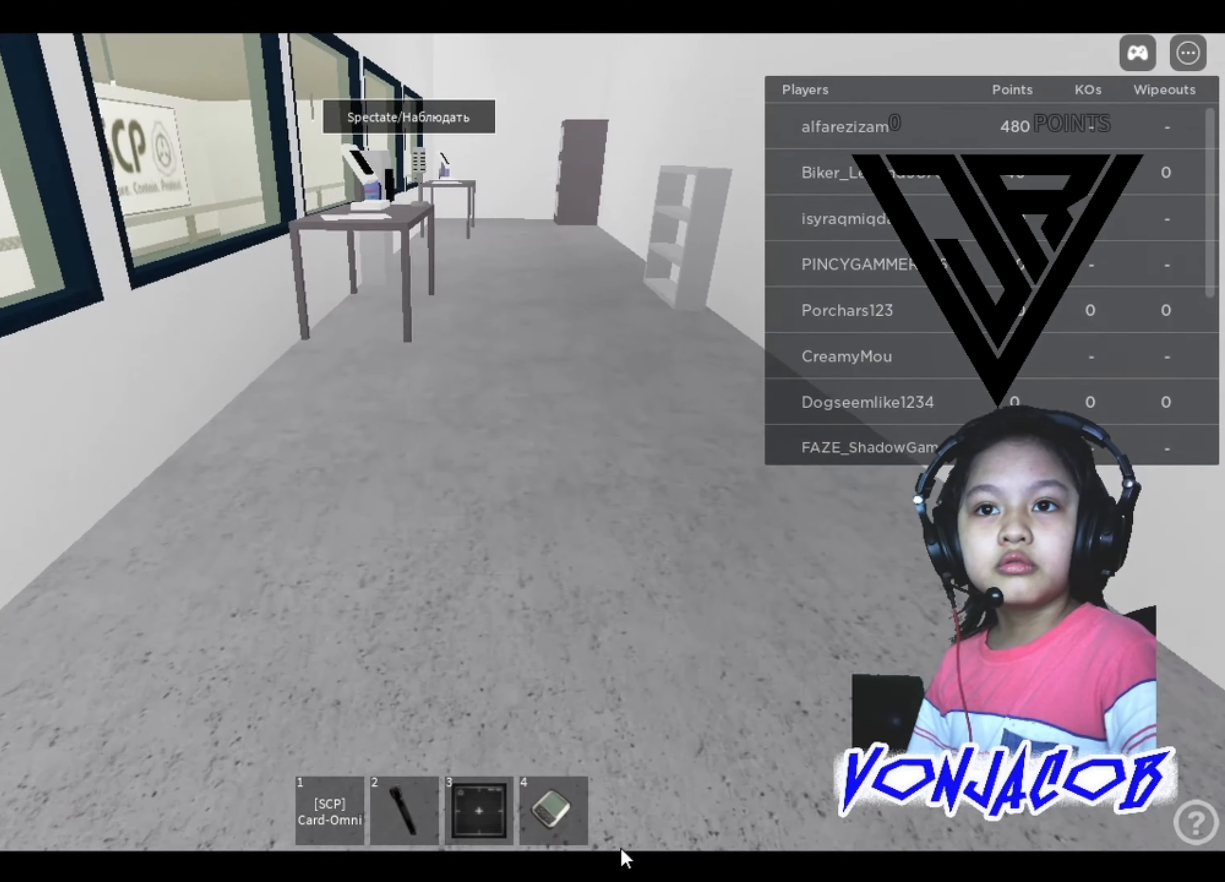
{"buttons": [], "left_stick": "up", "right_stick": "center", "events": []}
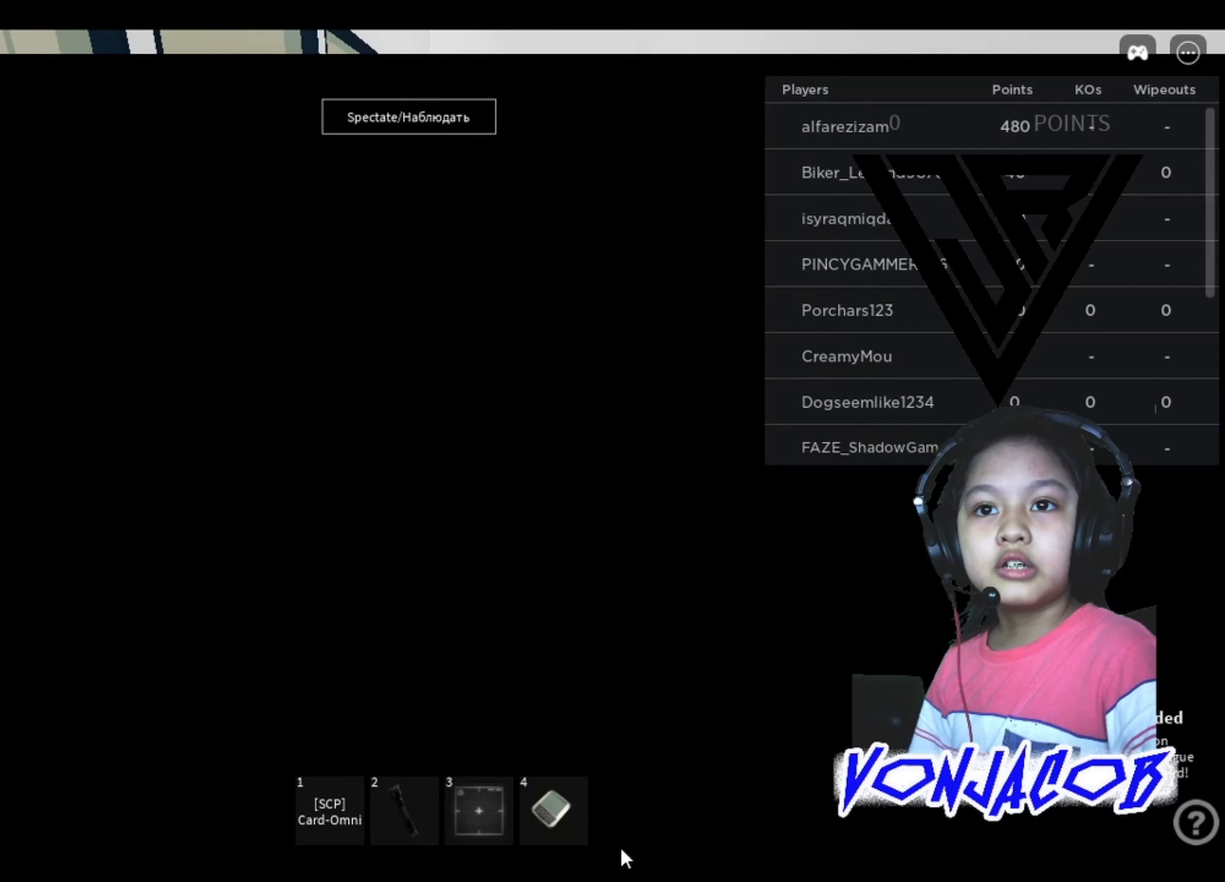
{"buttons": [], "left_stick": "up", "right_stick": "center", "events": []}
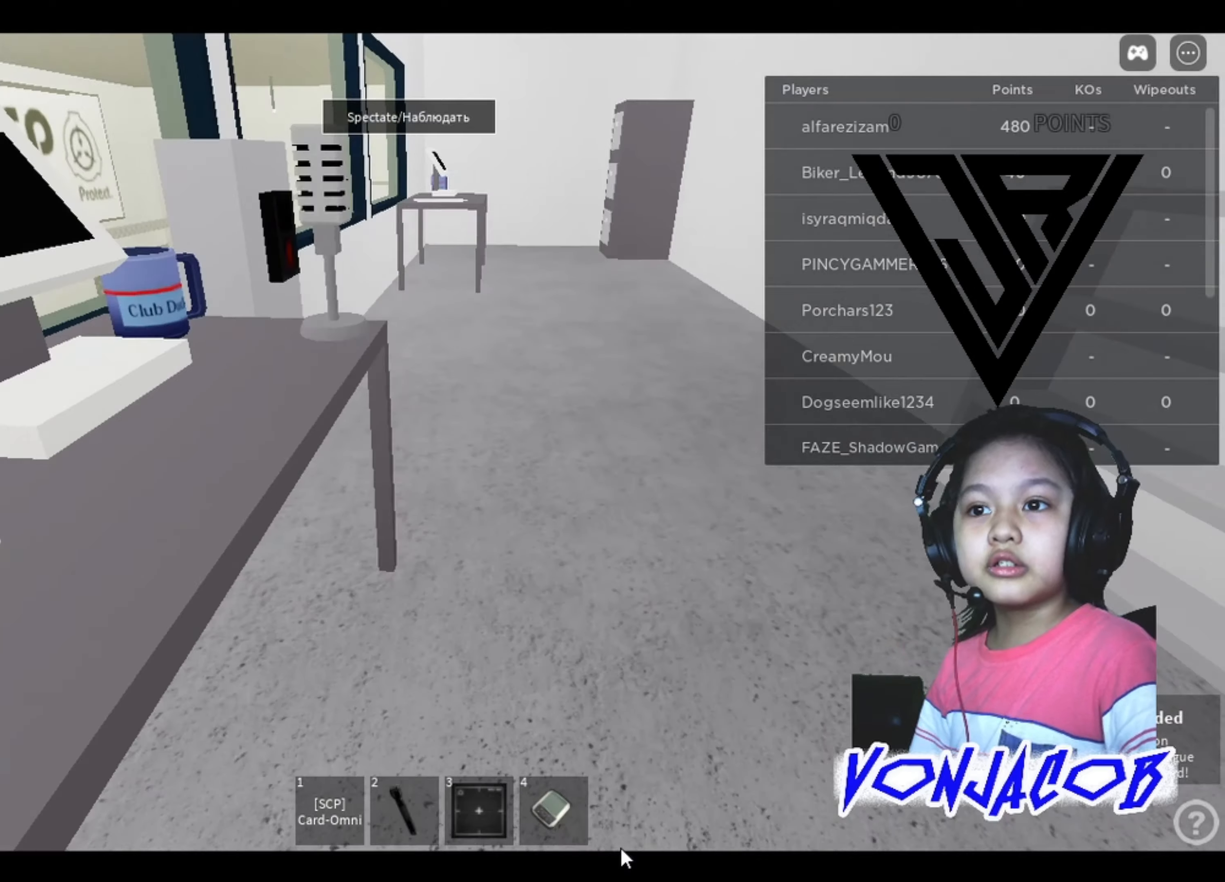
{"buttons": [], "left_stick": "right", "right_stick": "left", "events": [[334, "right_stick", "left"], [500, "left_stick", "right"]]}
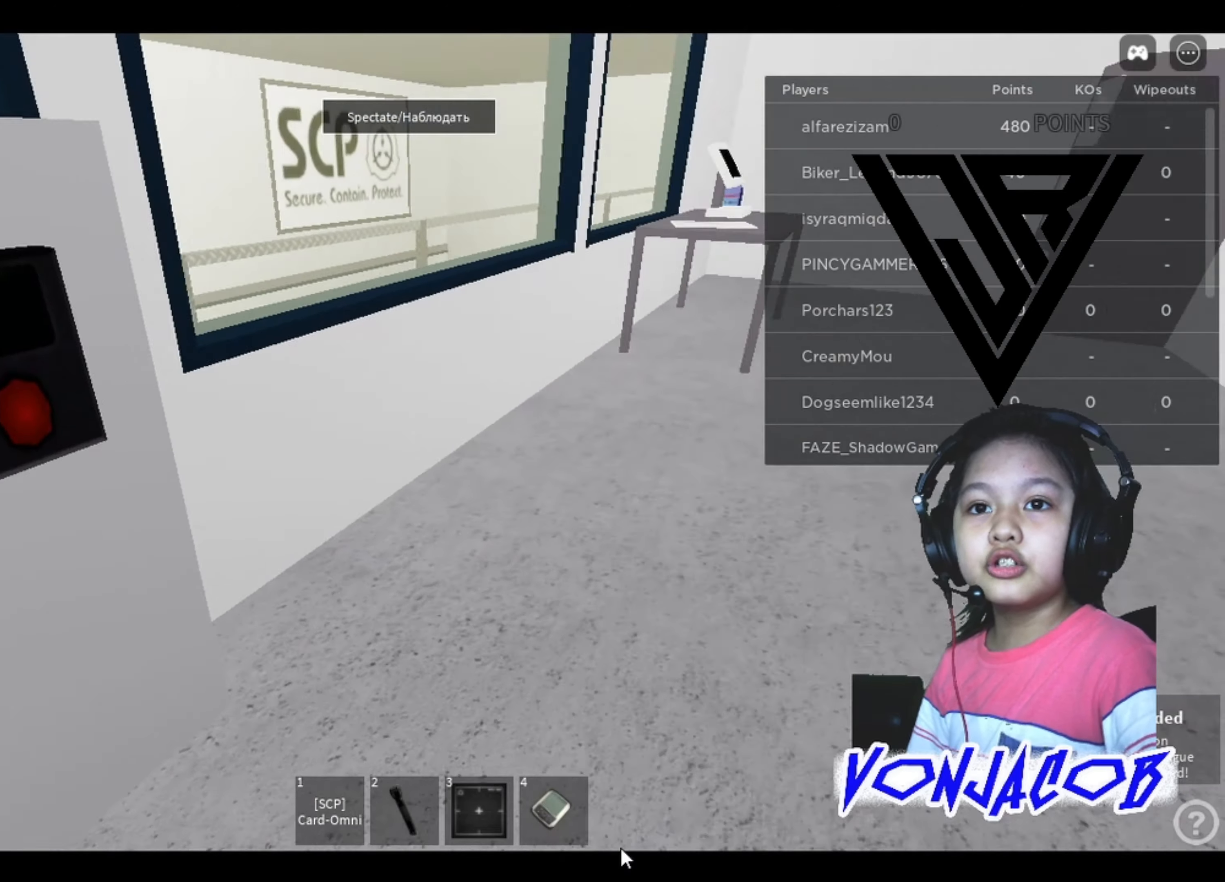
{"buttons": [], "left_stick": "center", "right_stick": "left", "events": [[167, "right_stick", "center"], [234, "left_stick", "center"], [434, "right_stick", "left"]]}
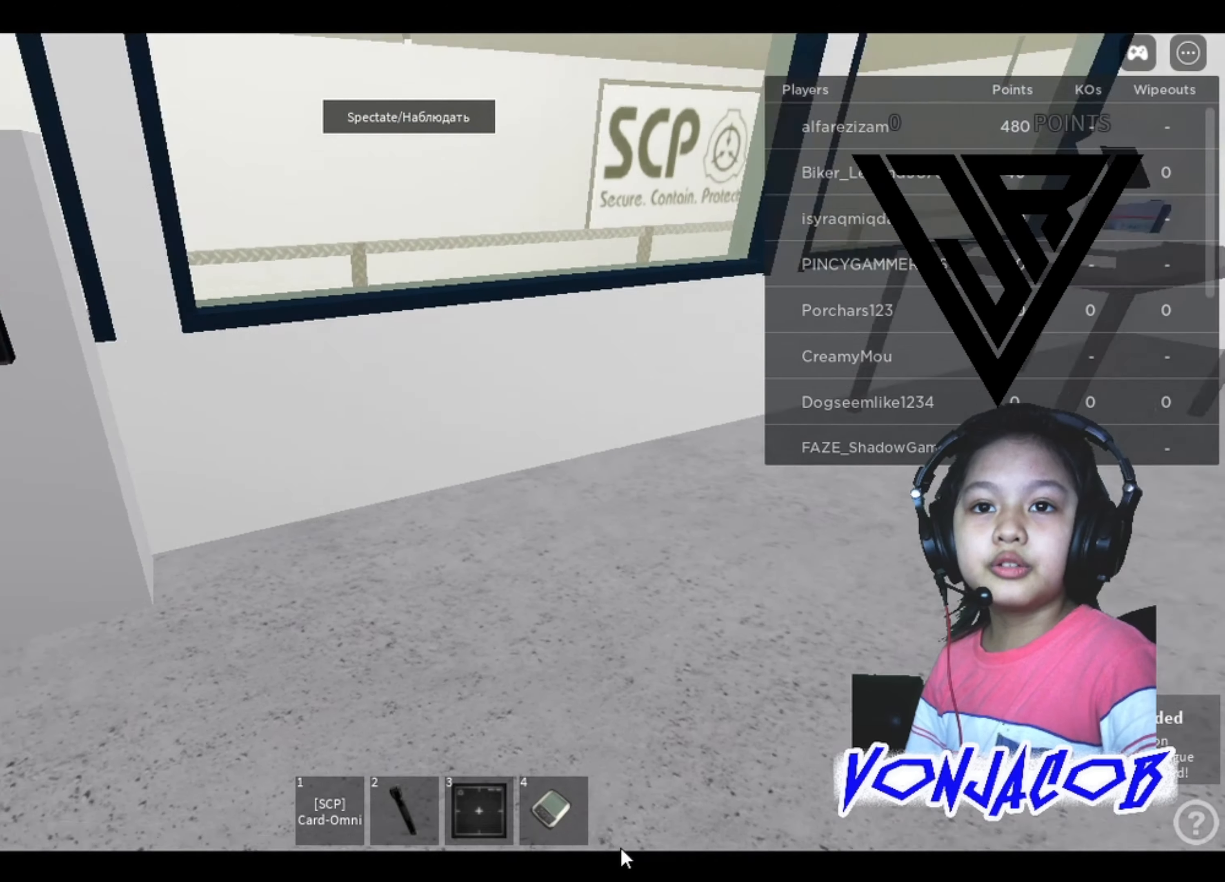
{"buttons": [], "left_stick": "center", "right_stick": "center", "events": [[134, "right_stick", "center"], [234, "left_stick", "left"], [334, "left_stick", "center"]]}
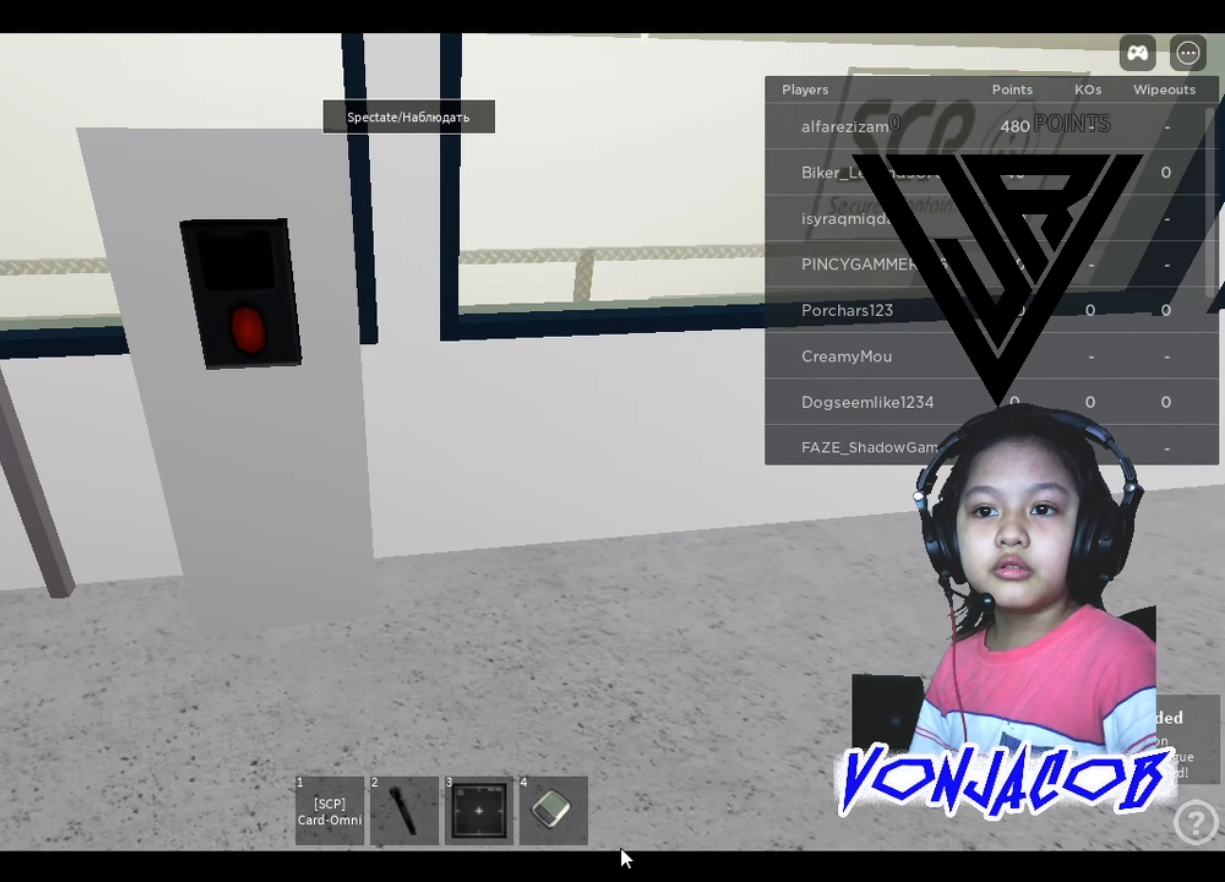
{"buttons": [], "left_stick": "center", "right_stick": "center", "events": [[100, "right_stick", "left"], [234, "right_stick", "center"]]}